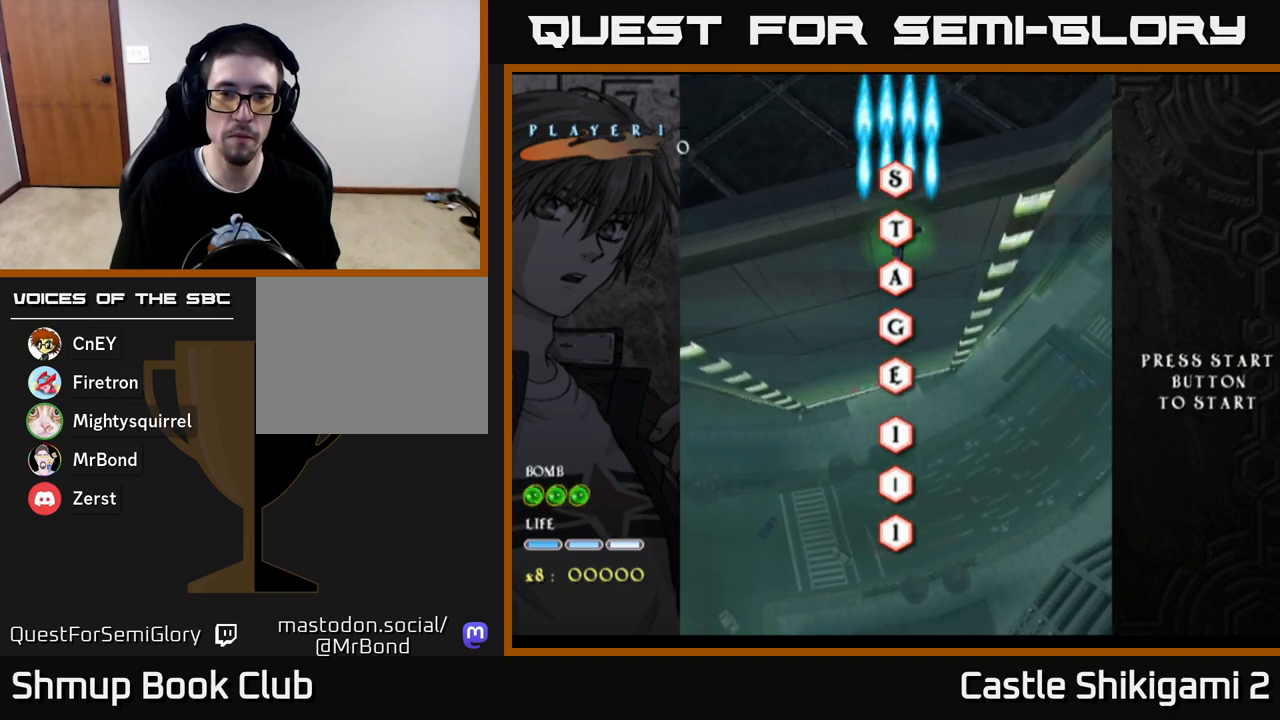
Gameplay with a controller (Xbox layout); each line is a JSON object with the inputs held at the frame after it. "events" lists button and stick changes between this image and that frame as [ms after this image, input, new state], when the widget could be followed in between.
{"buttons": ["B"], "left_stick": "center", "right_stick": "center", "events": [[133, "DPAD_DOWN", "up"]]}
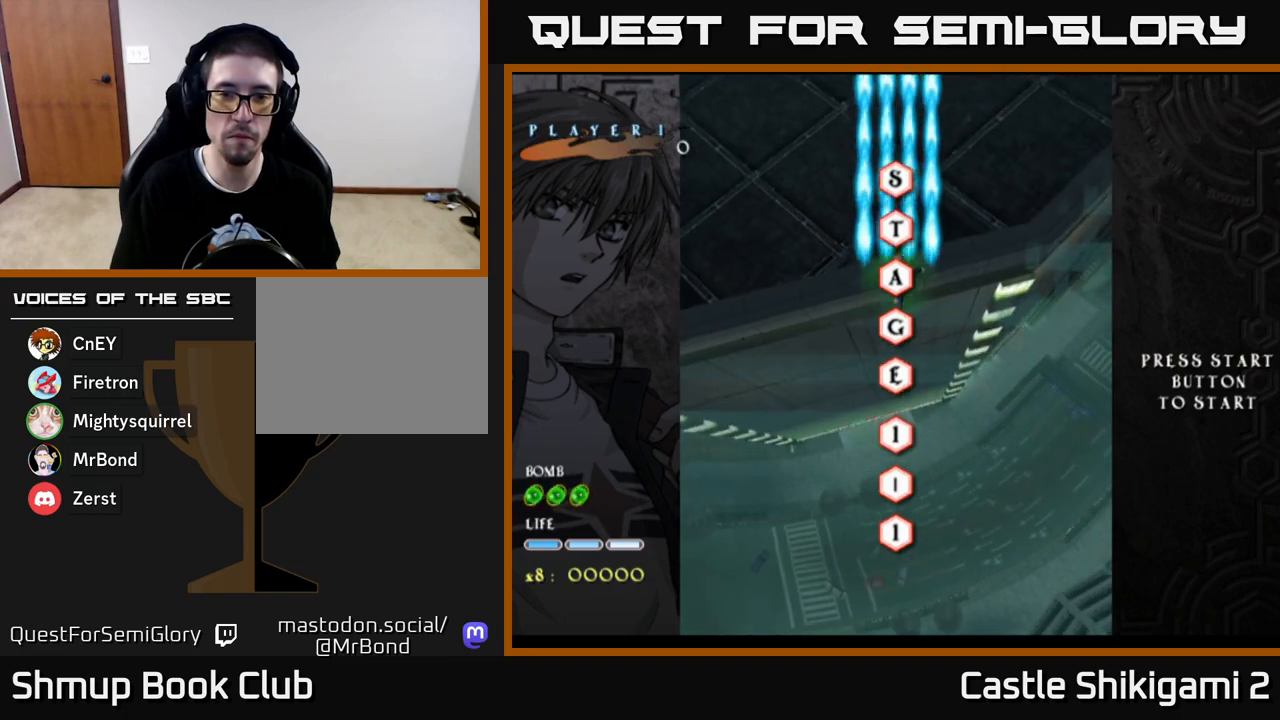
{"buttons": ["B", "DPAD_DOWN"], "left_stick": "center", "right_stick": "center", "events": [[433, "DPAD_DOWN", "down"]]}
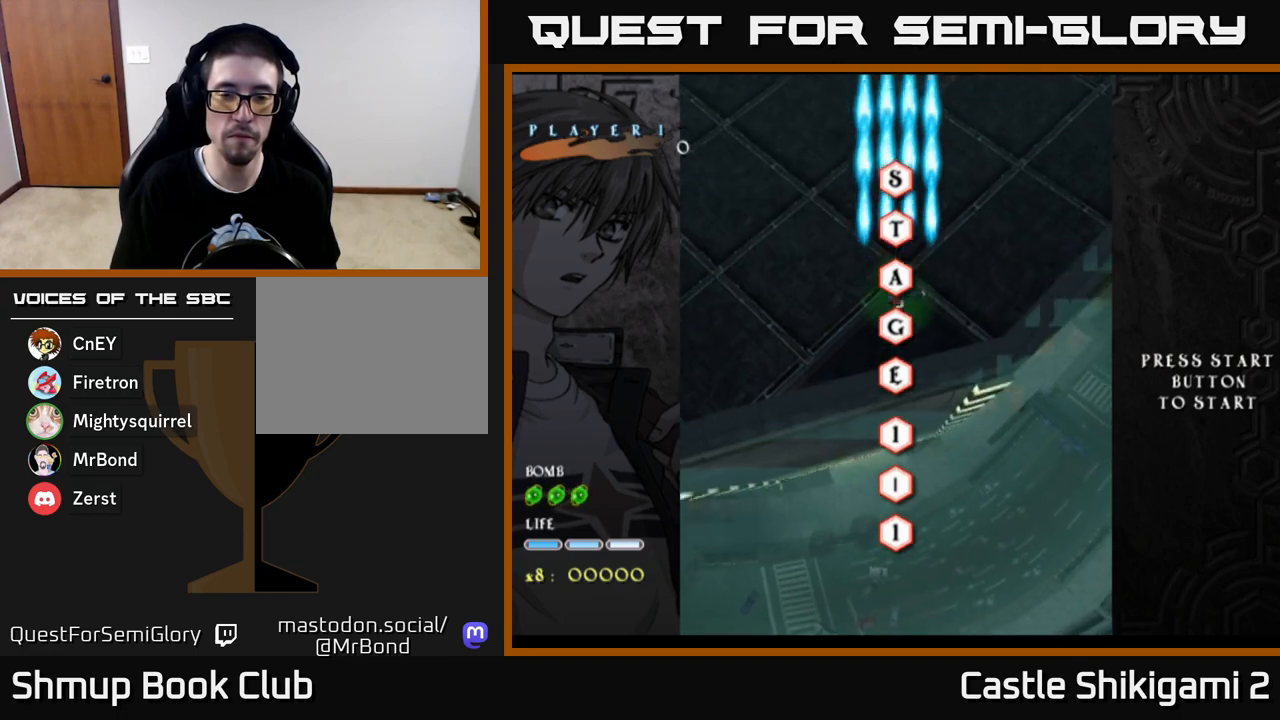
{"buttons": ["B"], "left_stick": "center", "right_stick": "center", "events": [[50, "DPAD_DOWN", "up"]]}
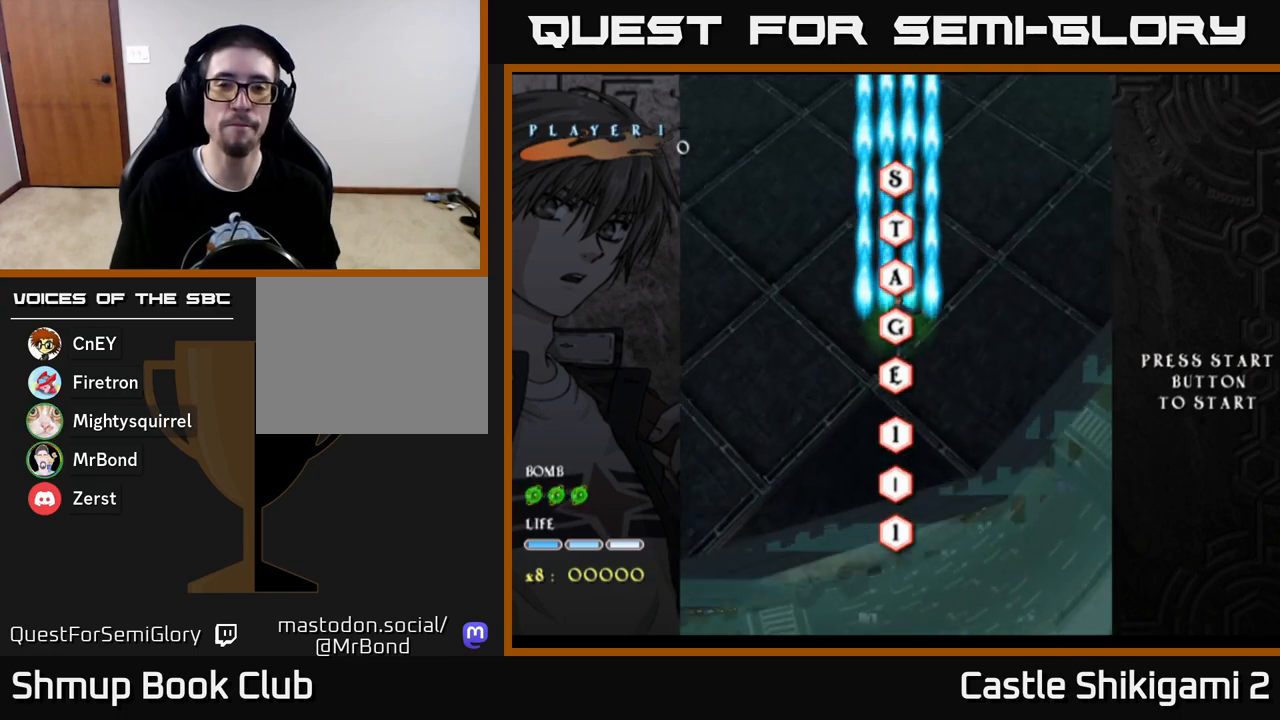
{"buttons": ["B"], "left_stick": "center", "right_stick": "center", "events": []}
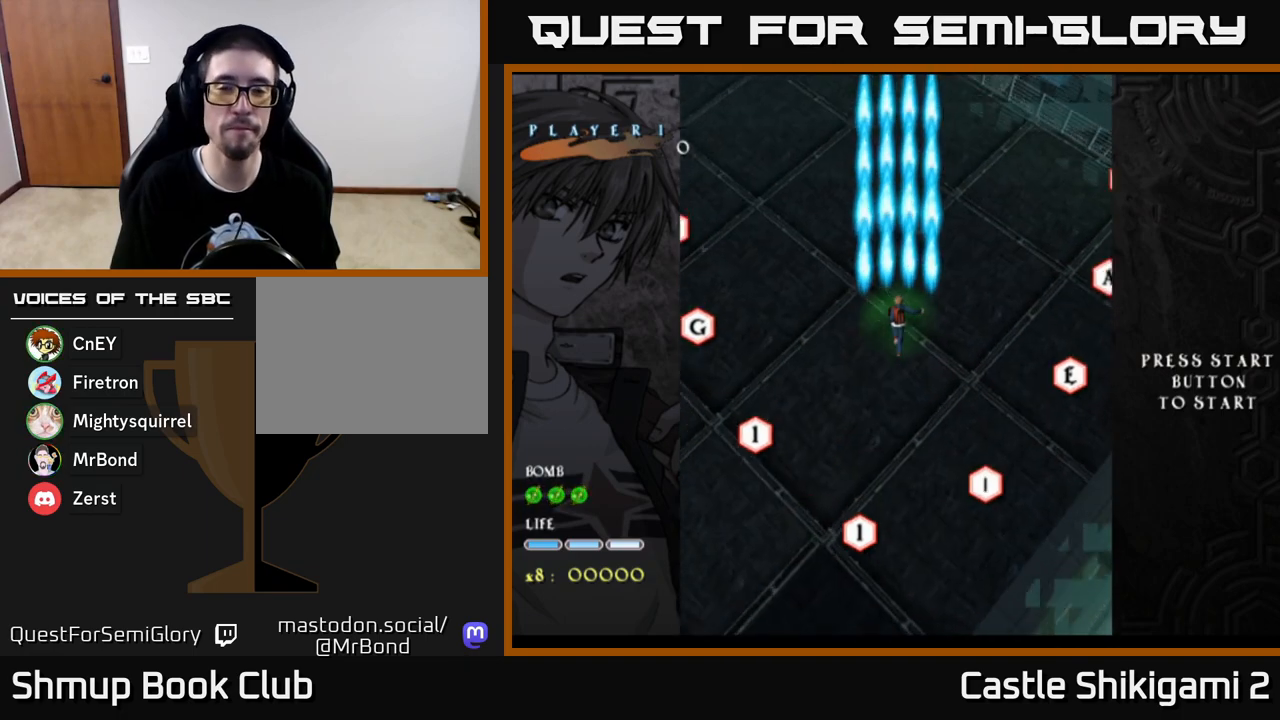
{"buttons": ["B", "DPAD_UP"], "left_stick": "center", "right_stick": "center", "events": [[300, "DPAD_UP", "down"]]}
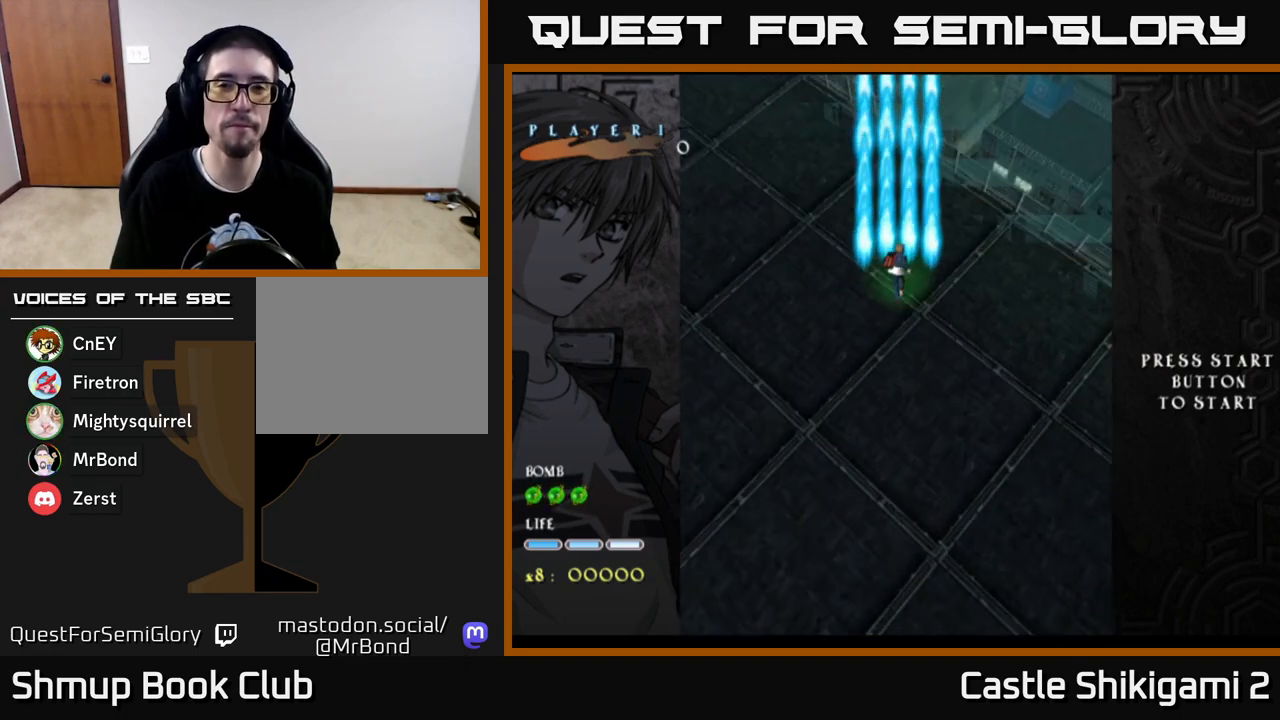
{"buttons": ["B"], "left_stick": "center", "right_stick": "center", "events": [[100, "DPAD_UP", "up"]]}
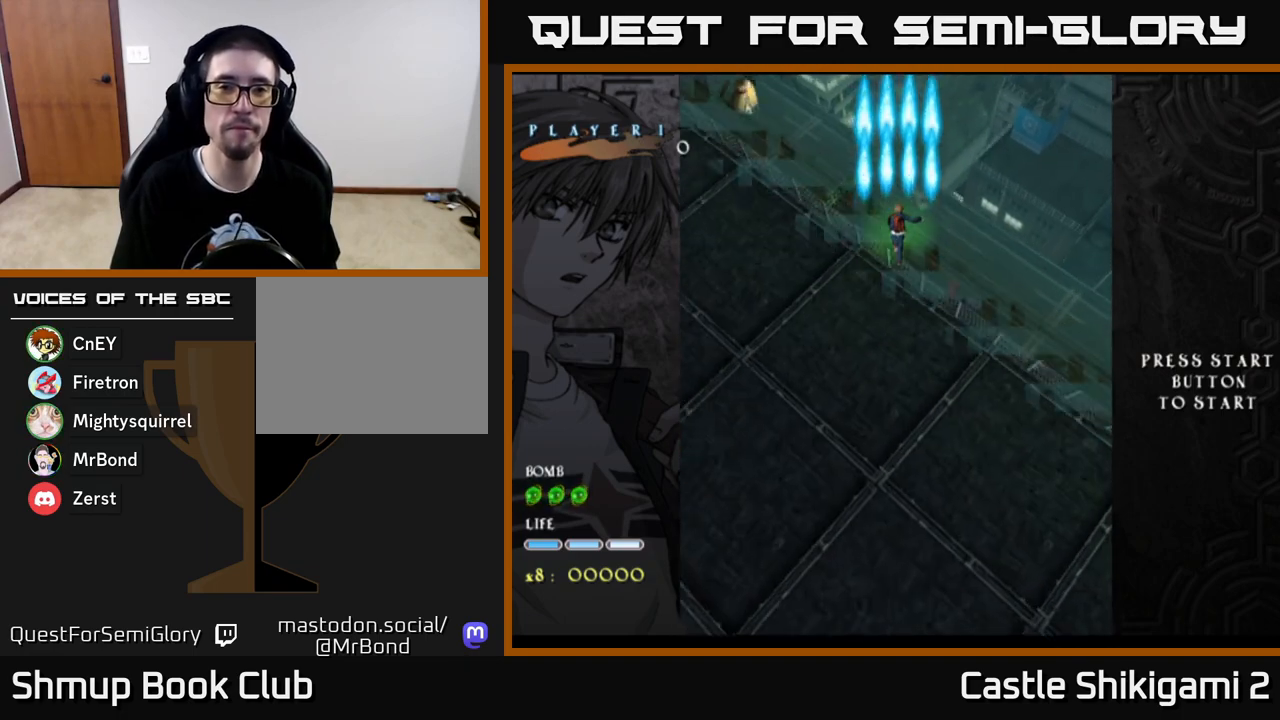
{"buttons": ["B", "DPAD_DOWN", "DPAD_LEFT"], "left_stick": "center", "right_stick": "center", "events": [[100, "DPAD_LEFT", "down"], [417, "DPAD_DOWN", "down"]]}
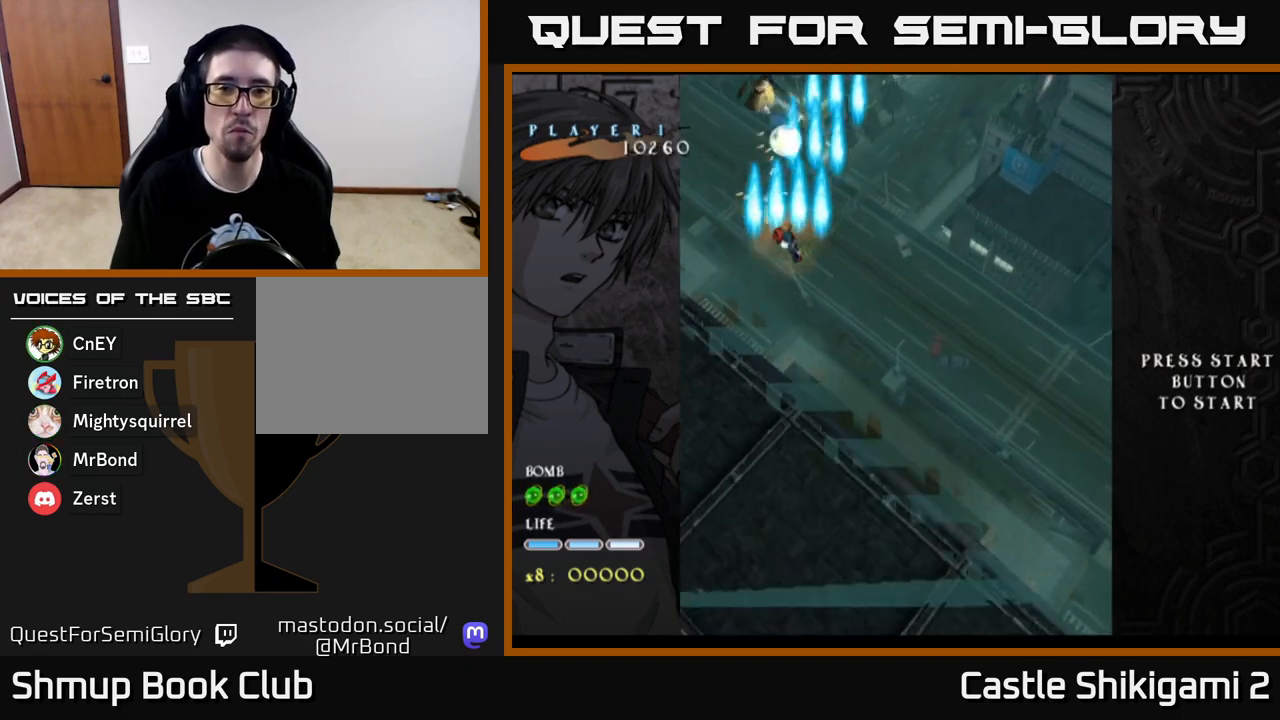
{"buttons": ["X"], "left_stick": "center", "right_stick": "center", "events": [[67, "DPAD_LEFT", "up"], [117, "DPAD_DOWN", "up"], [133, "DPAD_LEFT", "down"], [133, "X", "down"], [150, "B", "up"], [150, "DPAD_UP", "down"], [217, "DPAD_LEFT", "up"], [383, "DPAD_UP", "up"]]}
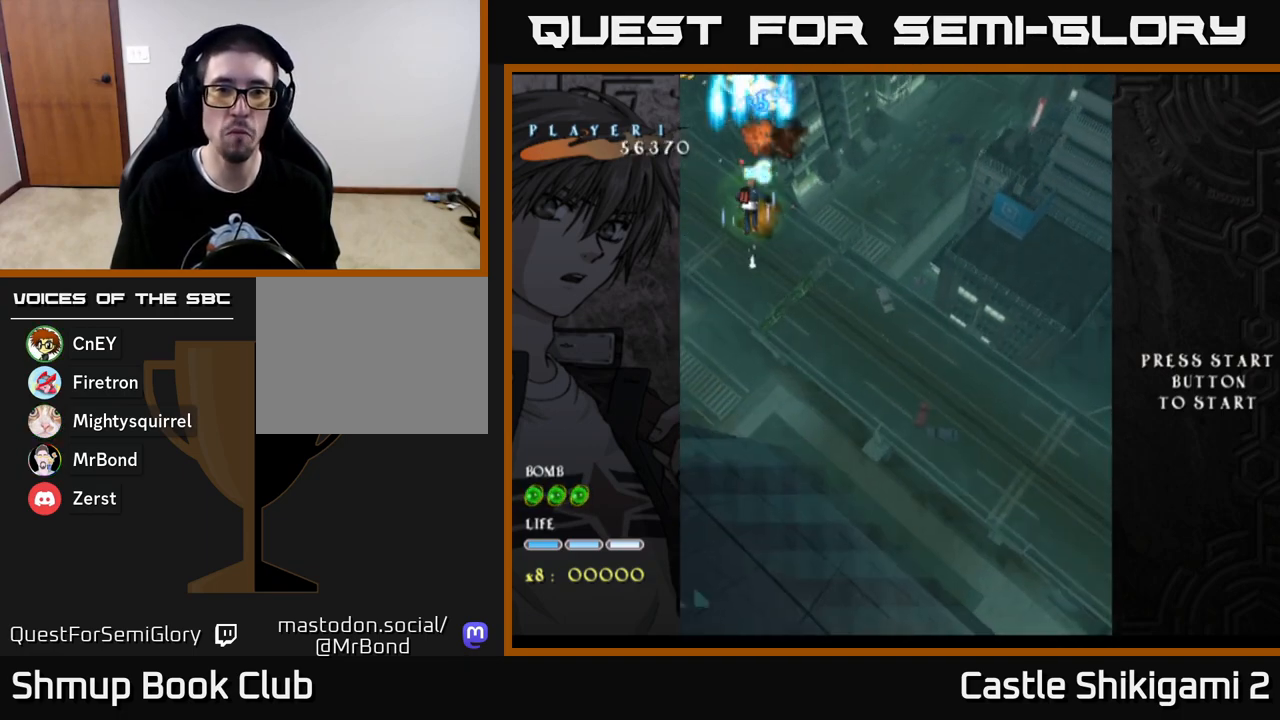
{"buttons": ["X", "DPAD_LEFT"], "left_stick": "center", "right_stick": "center", "events": [[133, "DPAD_RIGHT", "down"], [167, "DPAD_DOWN", "down"], [233, "DPAD_RIGHT", "up"], [450, "DPAD_DOWN", "up"], [467, "DPAD_LEFT", "down"]]}
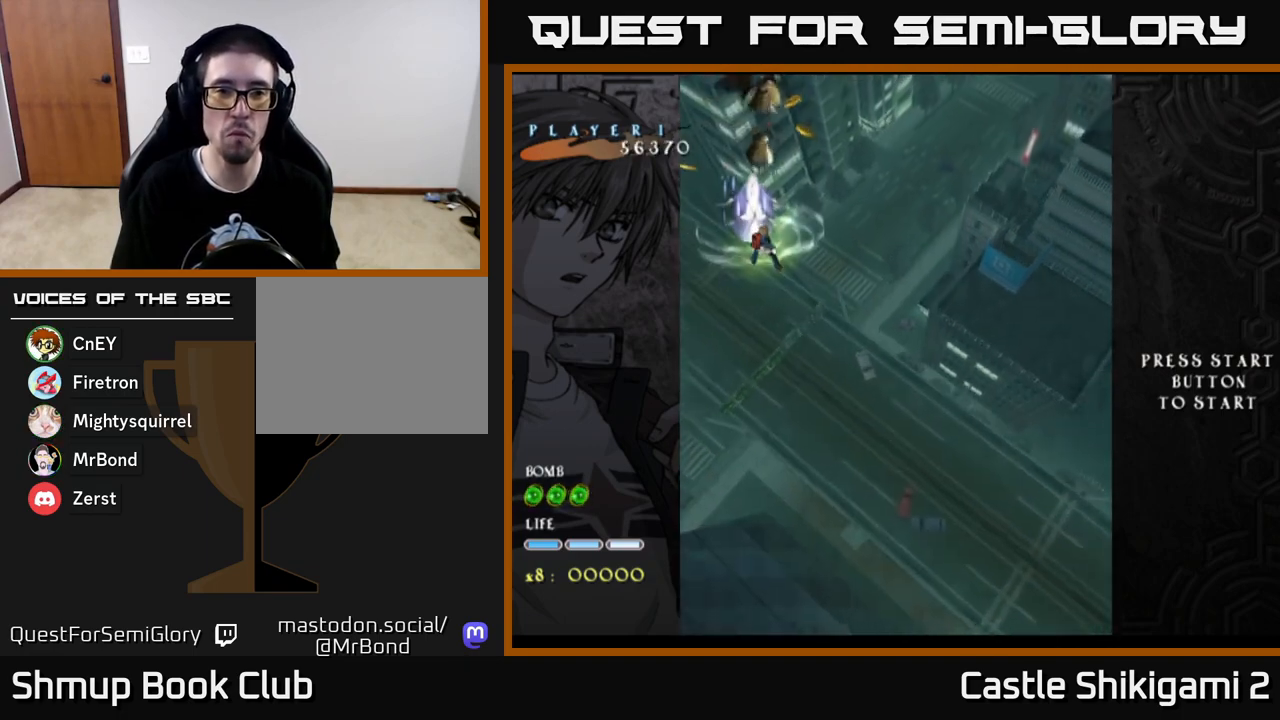
{"buttons": ["X", "DPAD_RIGHT"], "left_stick": "center", "right_stick": "center", "events": [[300, "DPAD_LEFT", "up"], [333, "DPAD_RIGHT", "down"]]}
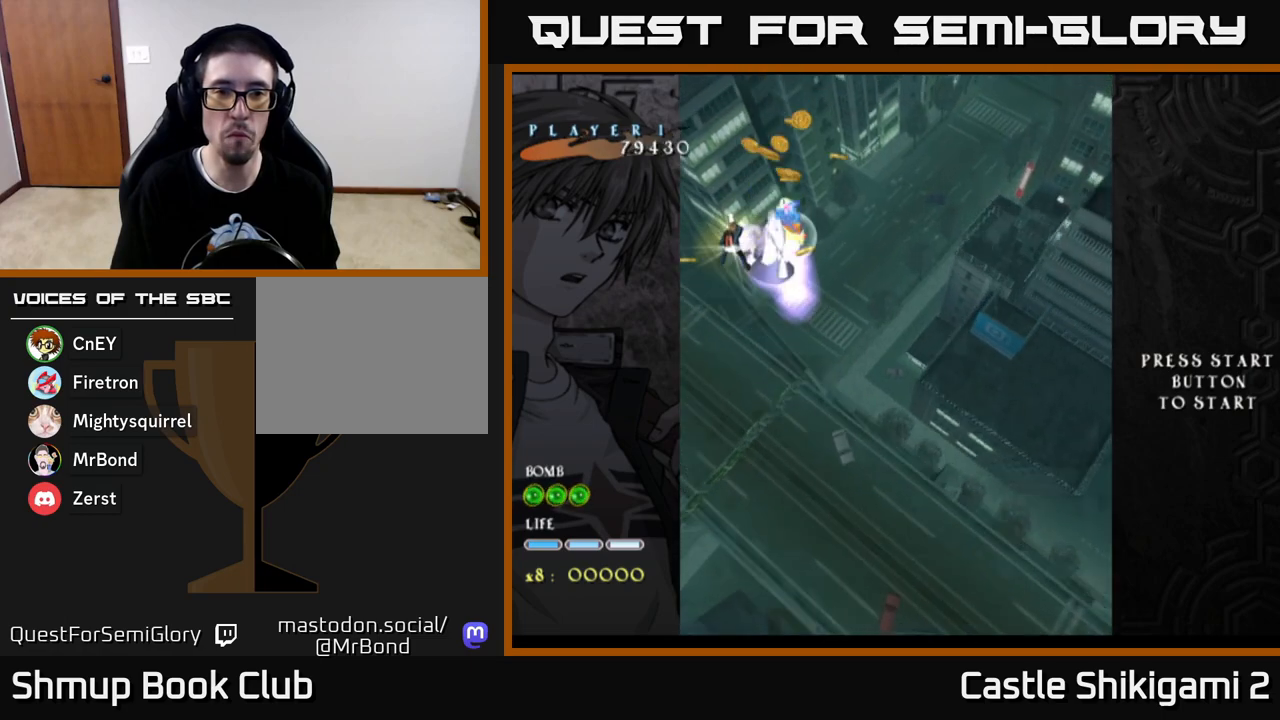
{"buttons": ["X", "DPAD_RIGHT"], "left_stick": "center", "right_stick": "center", "events": [[283, "DPAD_DOWN", "down"], [317, "DPAD_RIGHT", "up"], [383, "DPAD_DOWN", "up"], [467, "DPAD_RIGHT", "down"]]}
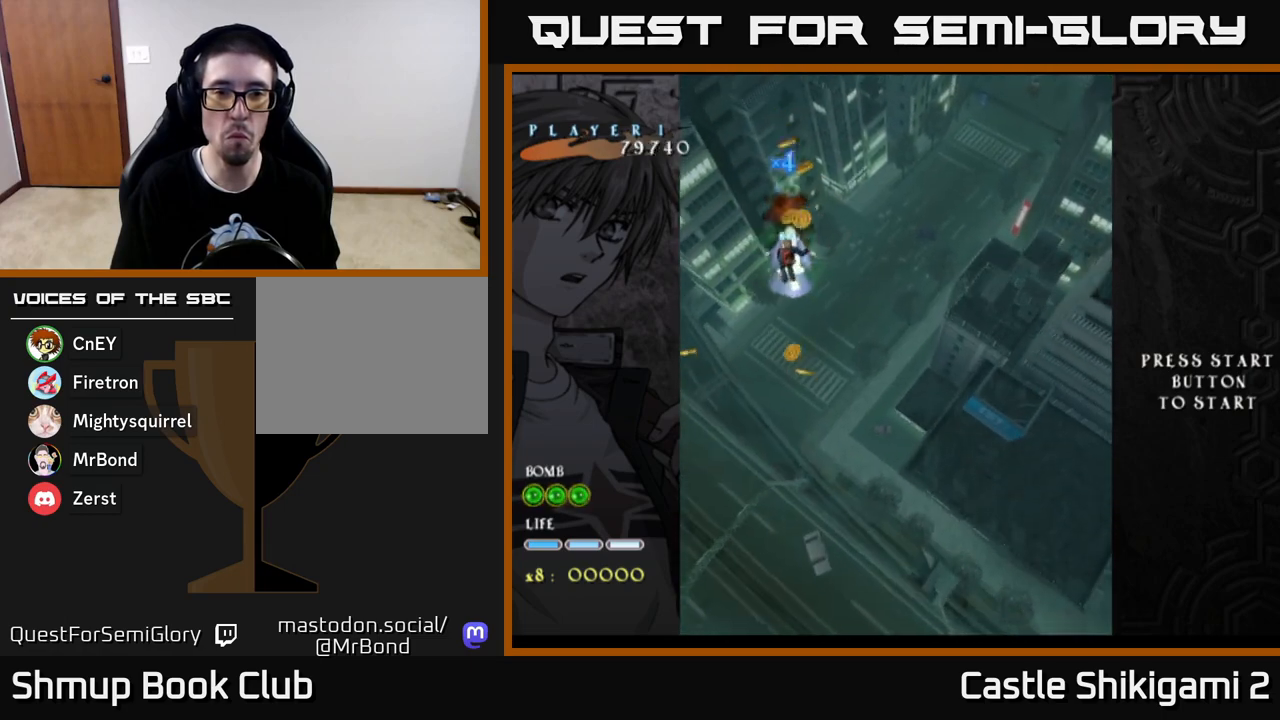
{"buttons": ["X", "DPAD_RIGHT"], "left_stick": "center", "right_stick": "center", "events": [[50, "DPAD_DOWN", "down"], [67, "DPAD_RIGHT", "up"], [133, "DPAD_LEFT", "down"], [267, "DPAD_LEFT", "up"], [300, "DPAD_DOWN", "up"], [300, "DPAD_RIGHT", "down"]]}
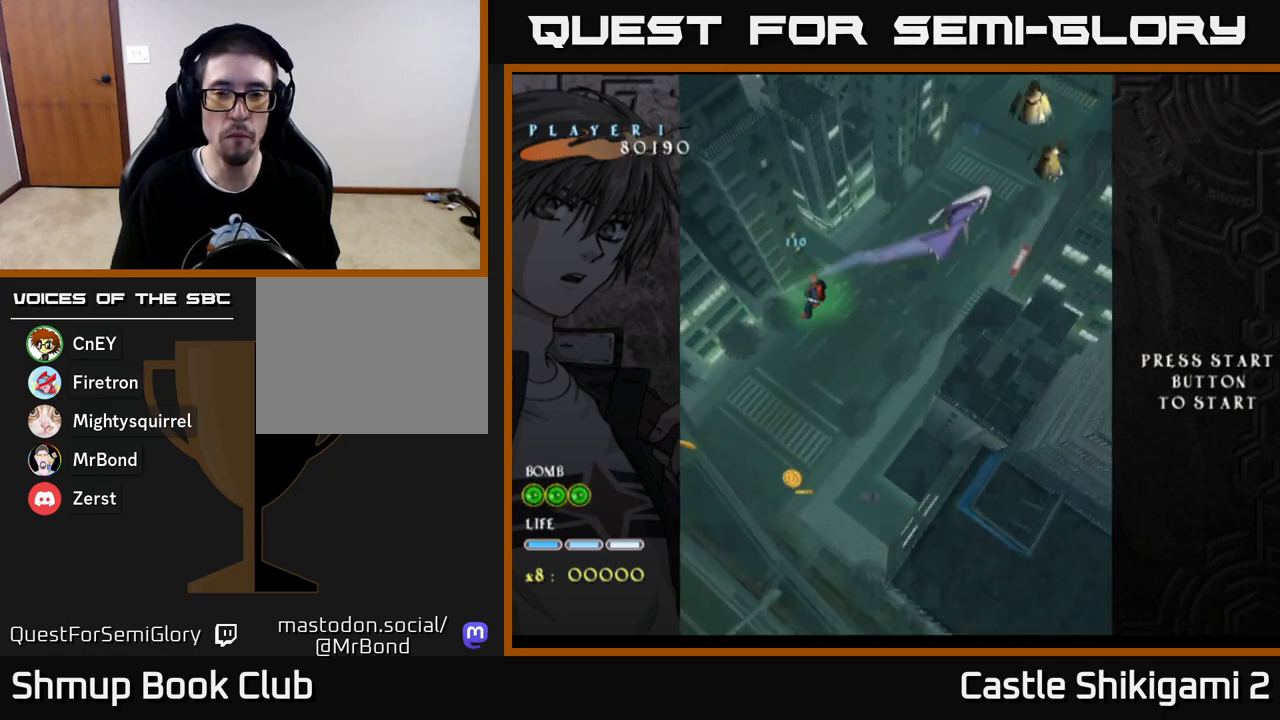
{"buttons": ["X", "DPAD_UP", "DPAD_RIGHT"], "left_stick": "center", "right_stick": "center", "events": [[133, "DPAD_UP", "down"]]}
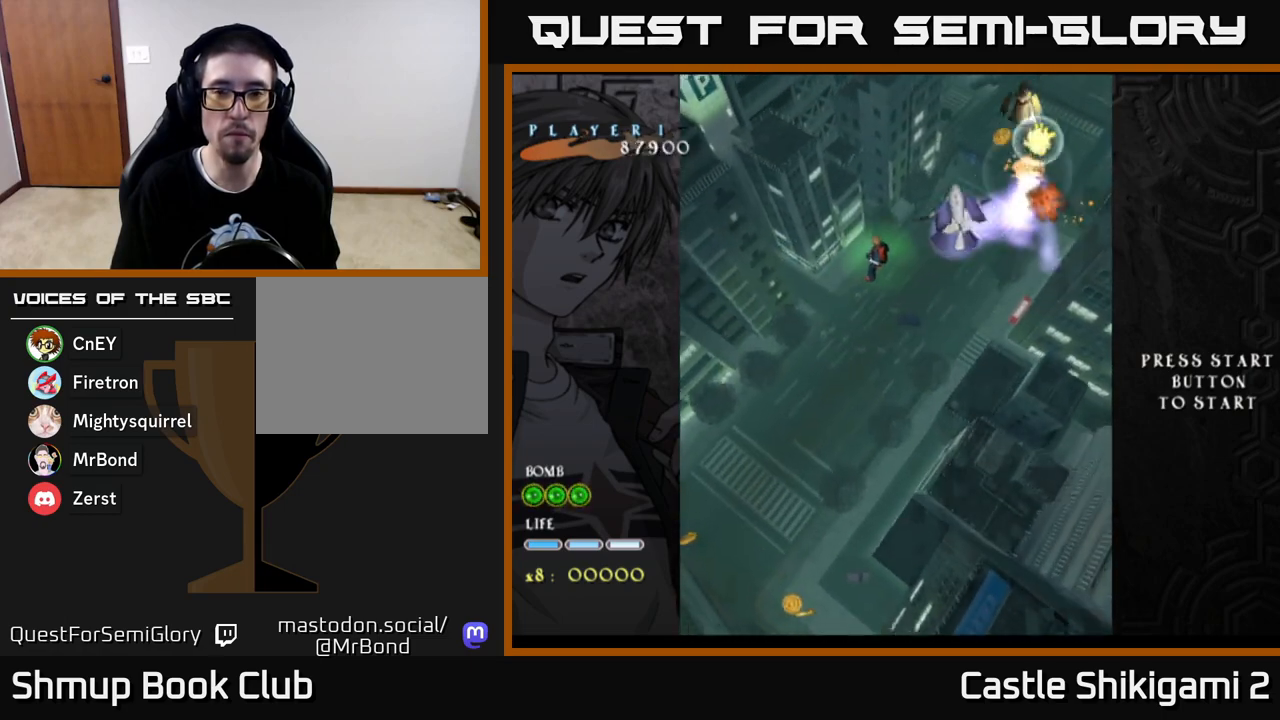
{"buttons": ["X", "DPAD_RIGHT"], "left_stick": "center", "right_stick": "center", "events": [[500, "DPAD_UP", "up"]]}
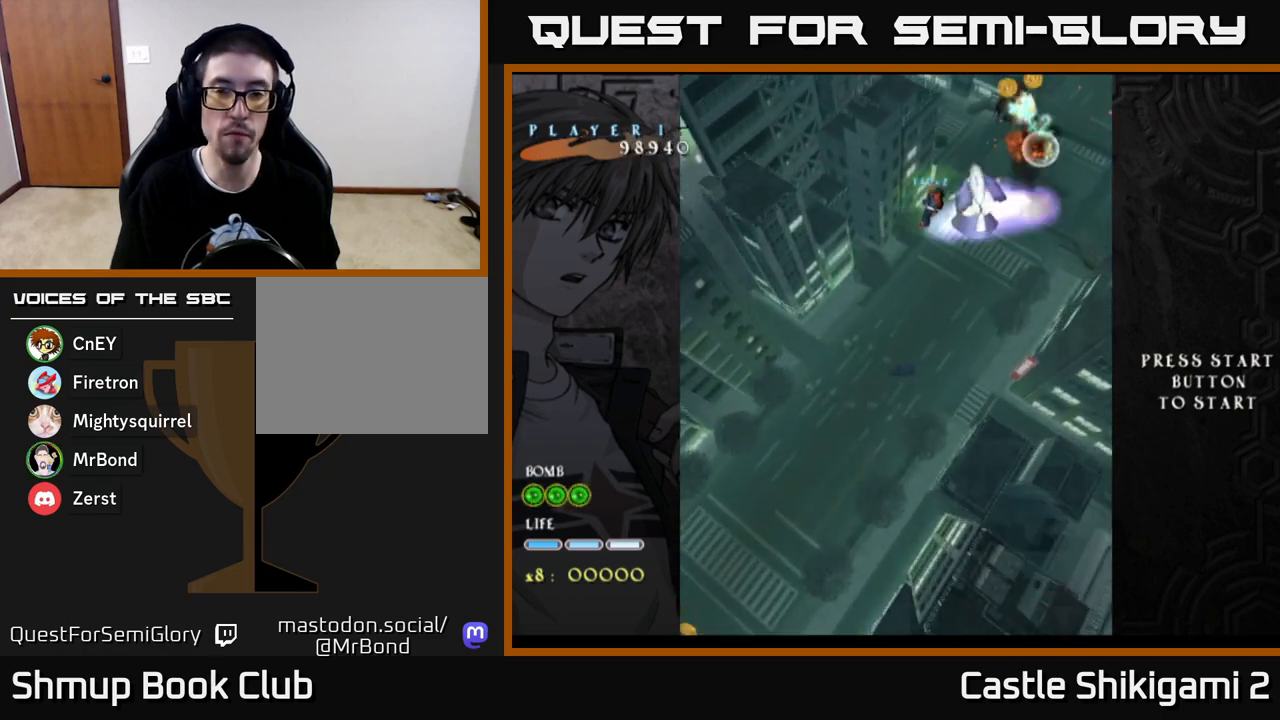
{"buttons": ["X", "DPAD_LEFT"], "left_stick": "center", "right_stick": "center", "events": [[17, "DPAD_RIGHT", "up"], [67, "DPAD_DOWN", "down"], [167, "DPAD_LEFT", "down"], [367, "DPAD_DOWN", "up"]]}
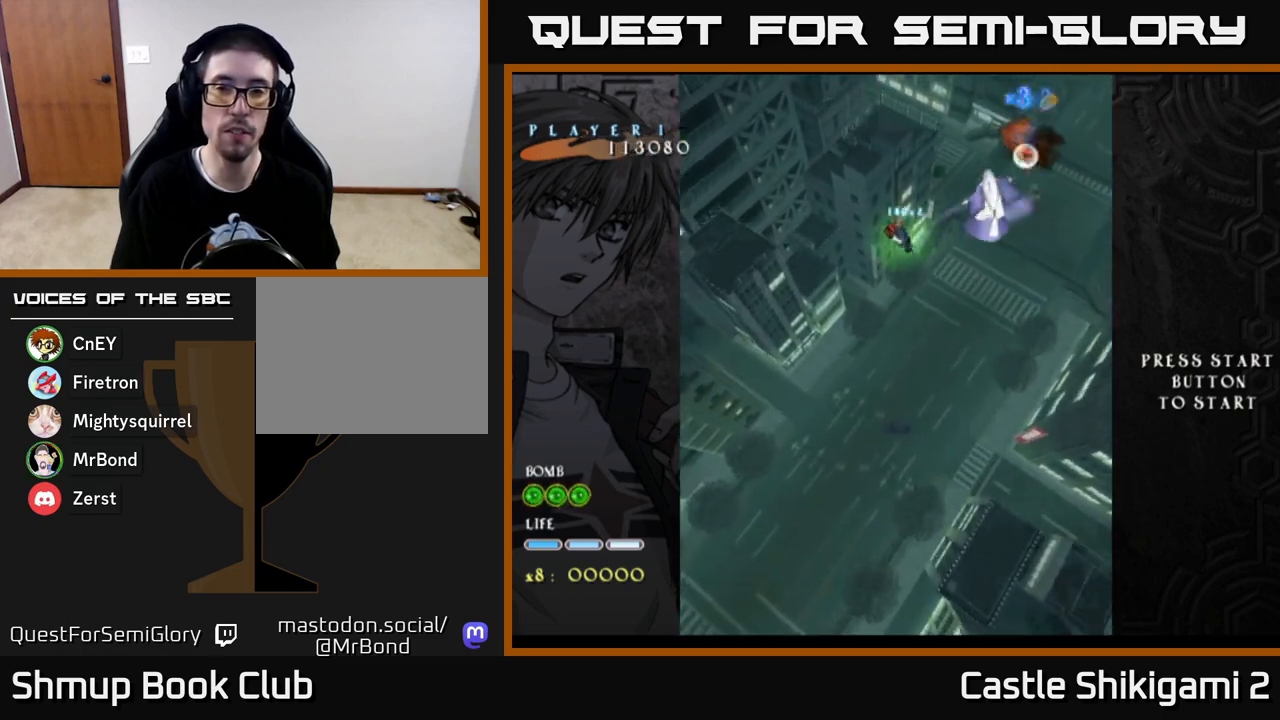
{"buttons": ["X", "DPAD_LEFT"], "left_stick": "center", "right_stick": "center", "events": [[133, "DPAD_LEFT", "up"], [333, "DPAD_LEFT", "down"], [367, "DPAD_UP", "down"], [450, "DPAD_UP", "up"]]}
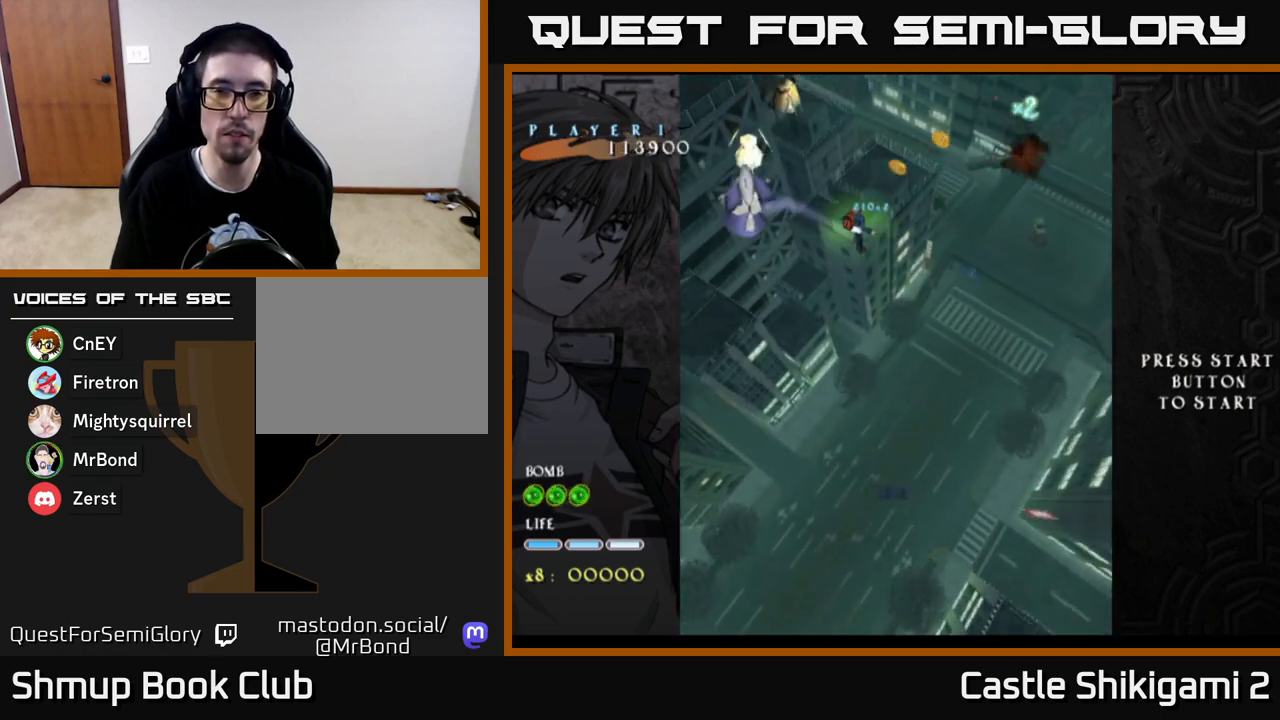
{"buttons": ["X", "DPAD_LEFT"], "left_stick": "center", "right_stick": "center", "events": [[117, "DPAD_DOWN", "down"], [350, "DPAD_DOWN", "up"]]}
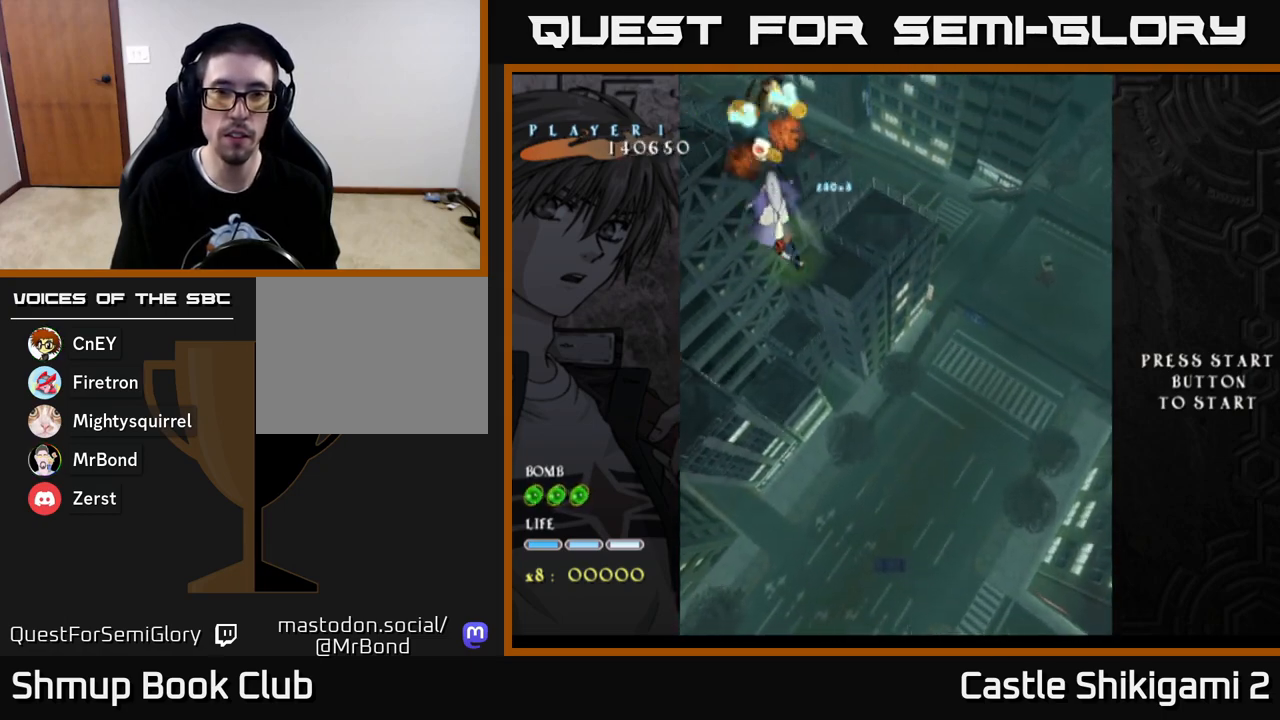
{"buttons": ["X", "DPAD_UP"], "left_stick": "center", "right_stick": "center", "events": [[17, "DPAD_UP", "down"], [433, "DPAD_LEFT", "up"]]}
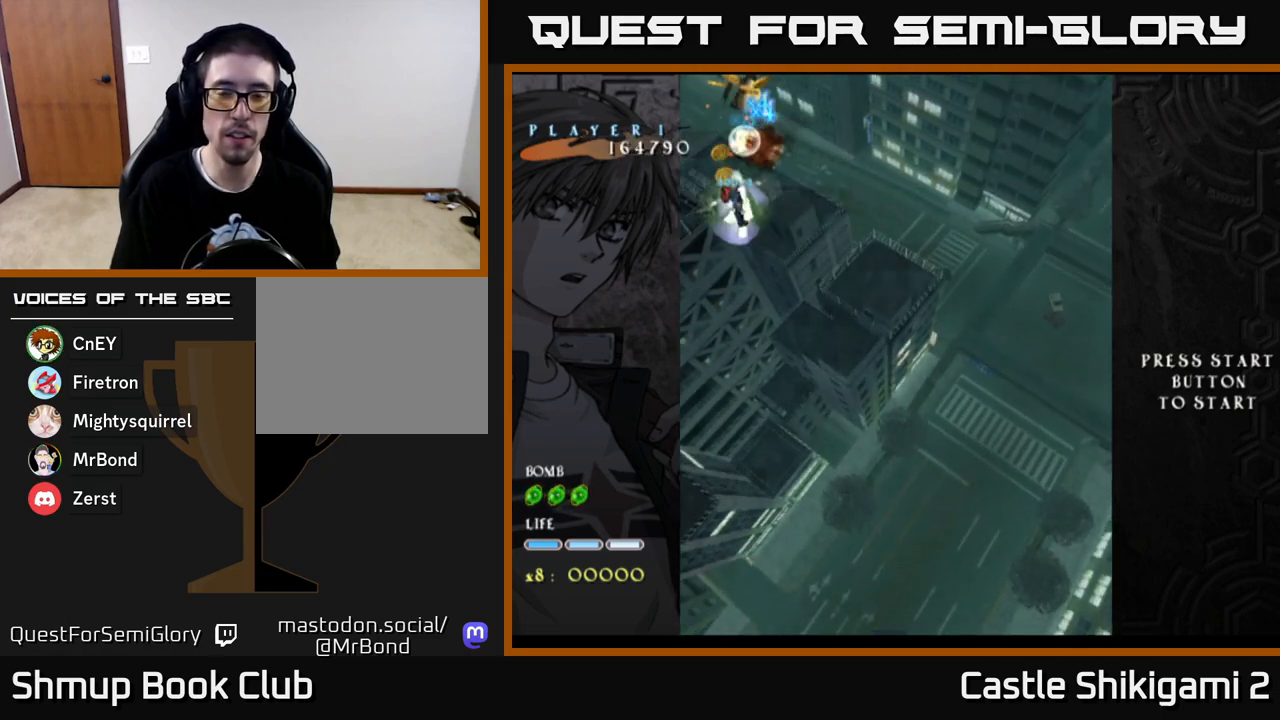
{"buttons": ["X"], "left_stick": "center", "right_stick": "center", "events": [[17, "DPAD_UP", "up"]]}
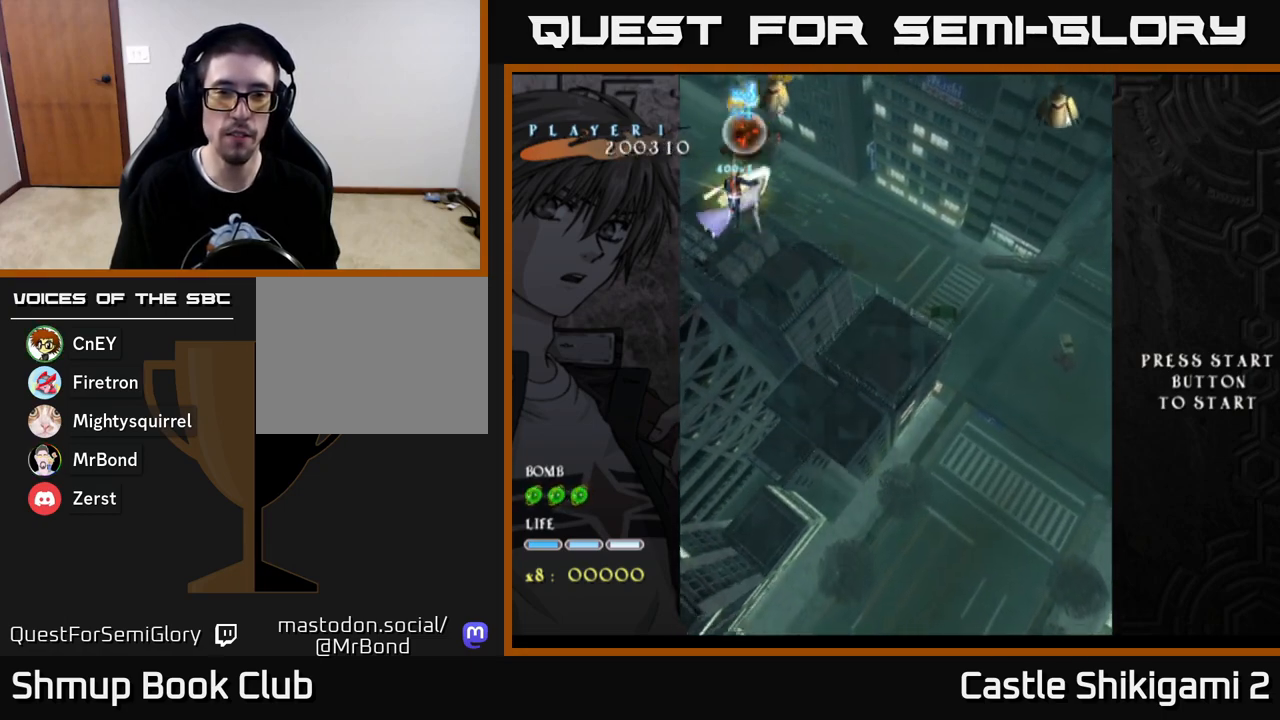
{"buttons": ["X", "DPAD_DOWN"], "left_stick": "center", "right_stick": "center", "events": [[317, "DPAD_RIGHT", "down"], [417, "DPAD_DOWN", "down"], [450, "DPAD_RIGHT", "up"]]}
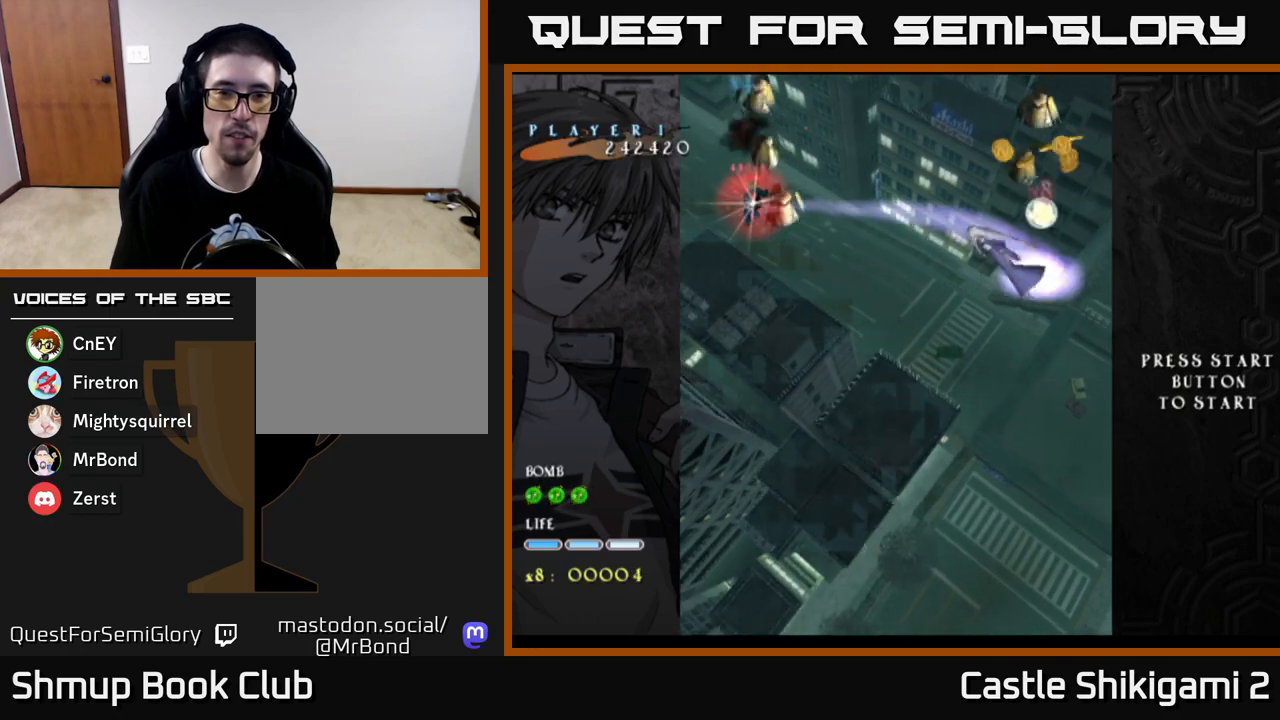
{"buttons": ["X", "DPAD_DOWN"], "left_stick": "center", "right_stick": "center", "events": [[50, "DPAD_LEFT", "down"], [167, "DPAD_LEFT", "up"], [300, "DPAD_RIGHT", "down"], [400, "DPAD_RIGHT", "up"]]}
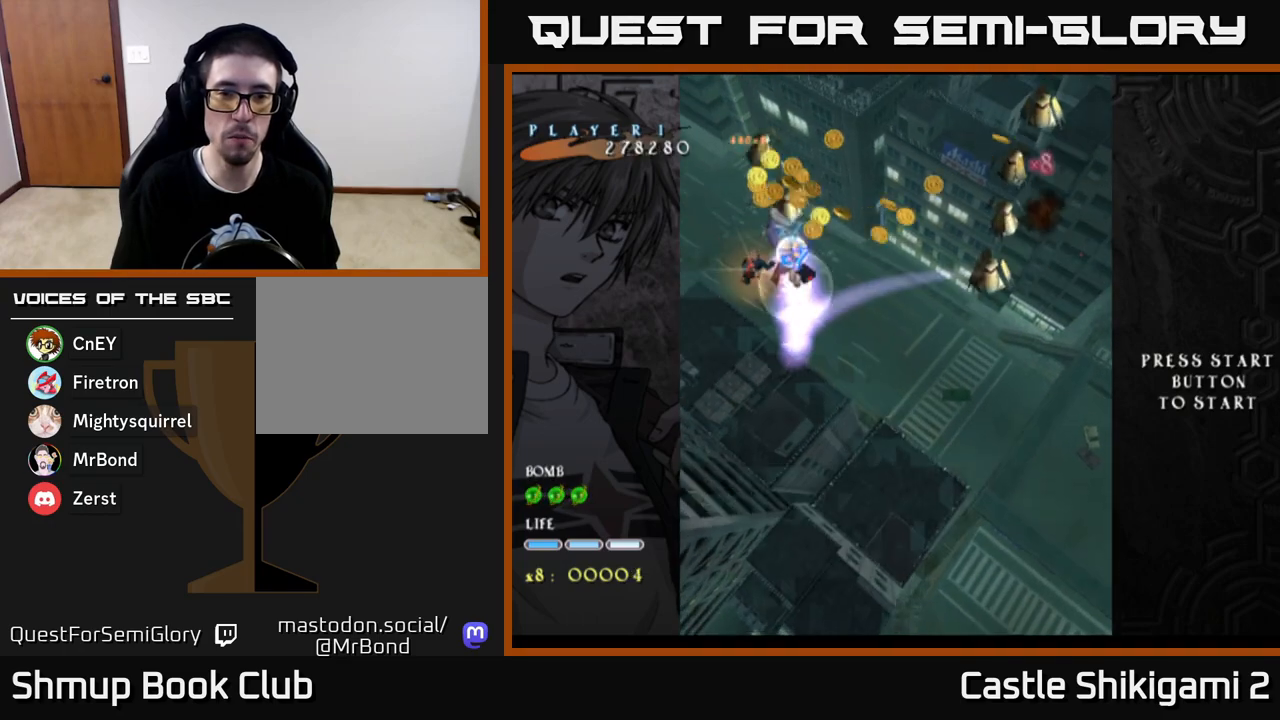
{"buttons": ["X", "DPAD_DOWN", "DPAD_RIGHT"], "left_stick": "center", "right_stick": "center", "events": [[50, "DPAD_RIGHT", "down"], [267, "DPAD_DOWN", "up"], [417, "DPAD_RIGHT", "up"], [433, "DPAD_DOWN", "down"], [483, "DPAD_RIGHT", "down"]]}
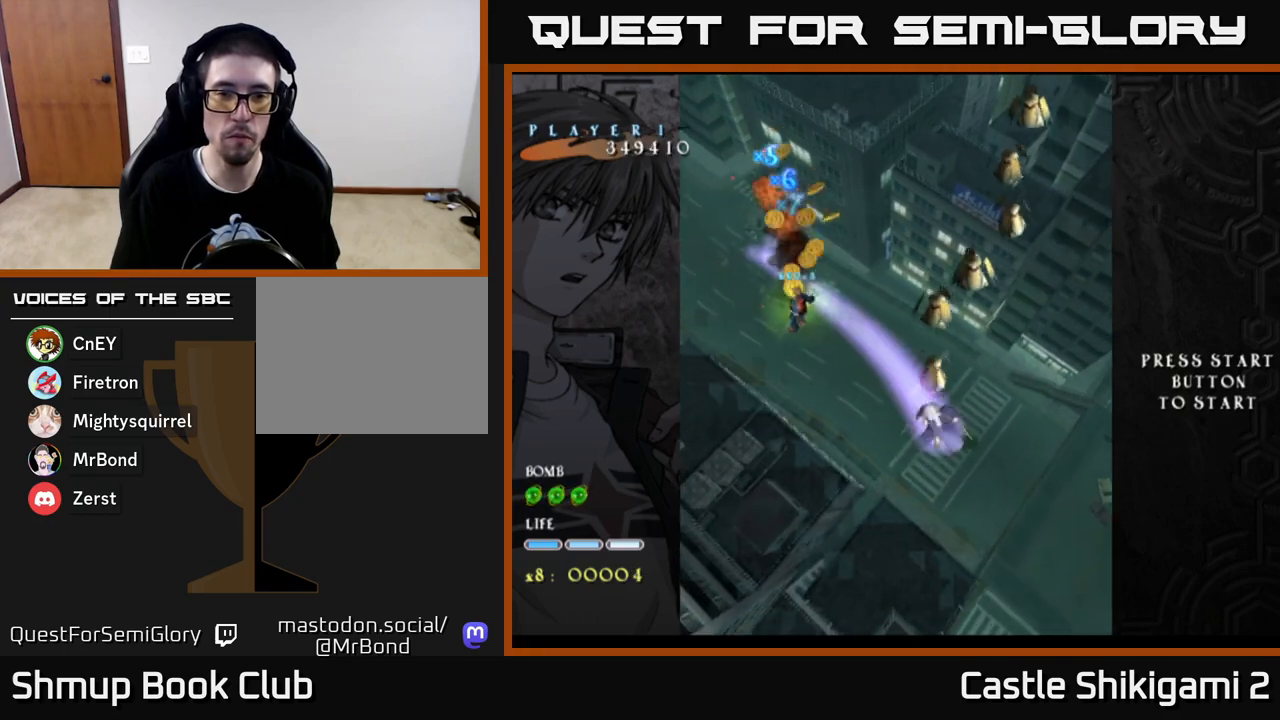
{"buttons": ["X", "DPAD_UP", "DPAD_RIGHT"], "left_stick": "center", "right_stick": "center", "events": [[217, "DPAD_DOWN", "up"], [383, "DPAD_UP", "down"]]}
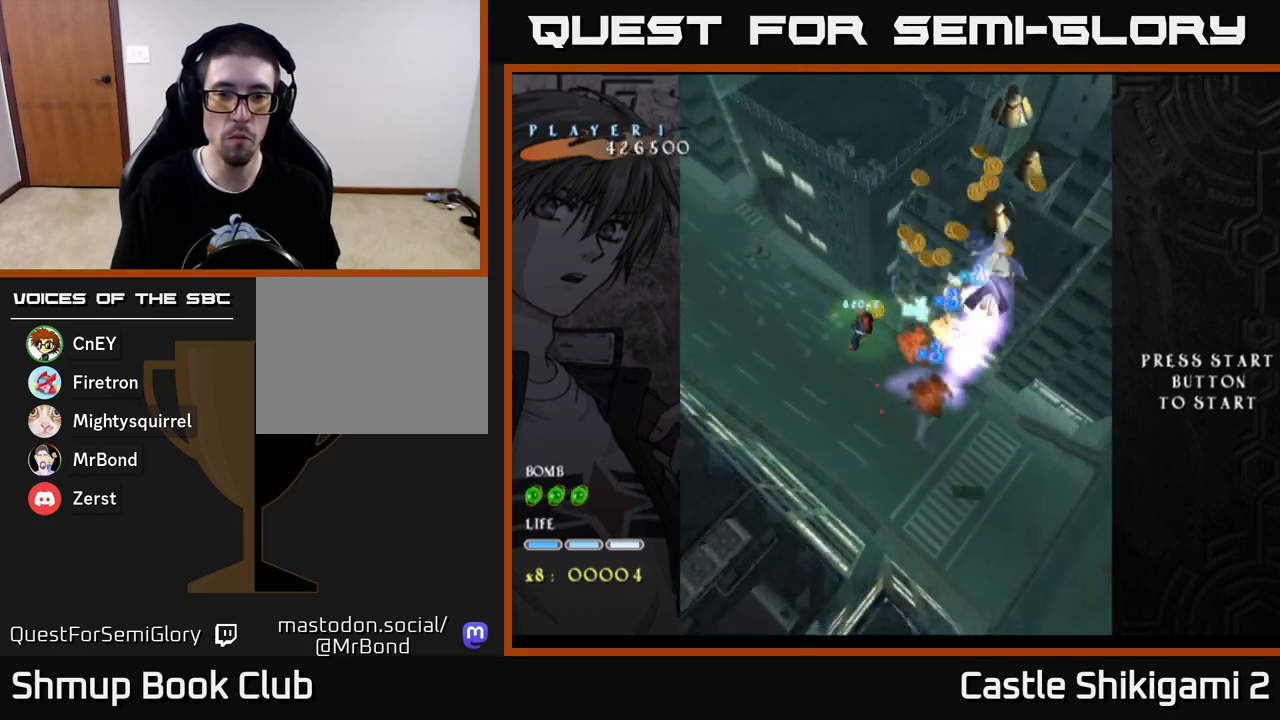
{"buttons": ["X", "DPAD_UP", "DPAD_LEFT"], "left_stick": "center", "right_stick": "center", "events": [[283, "DPAD_RIGHT", "up"], [417, "DPAD_LEFT", "down"]]}
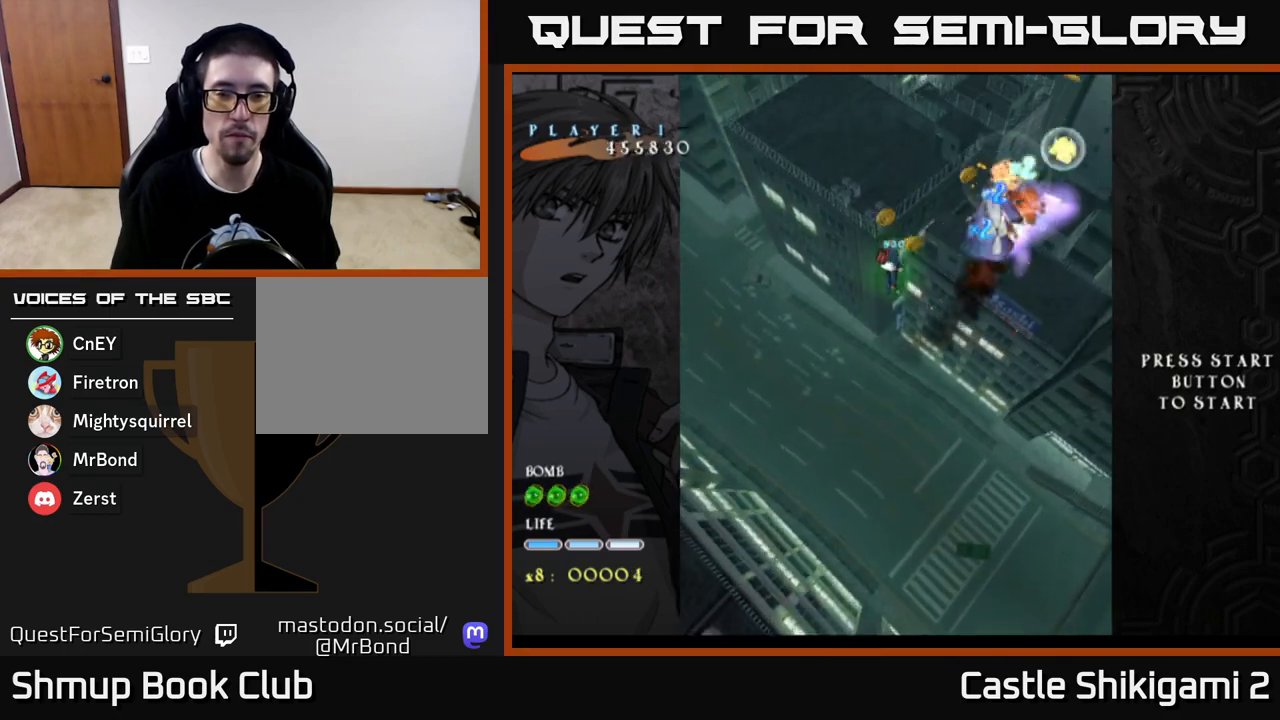
{"buttons": ["X", "DPAD_UP", "DPAD_LEFT"], "left_stick": "center", "right_stick": "center", "events": [[283, "DPAD_UP", "up"], [433, "DPAD_UP", "down"]]}
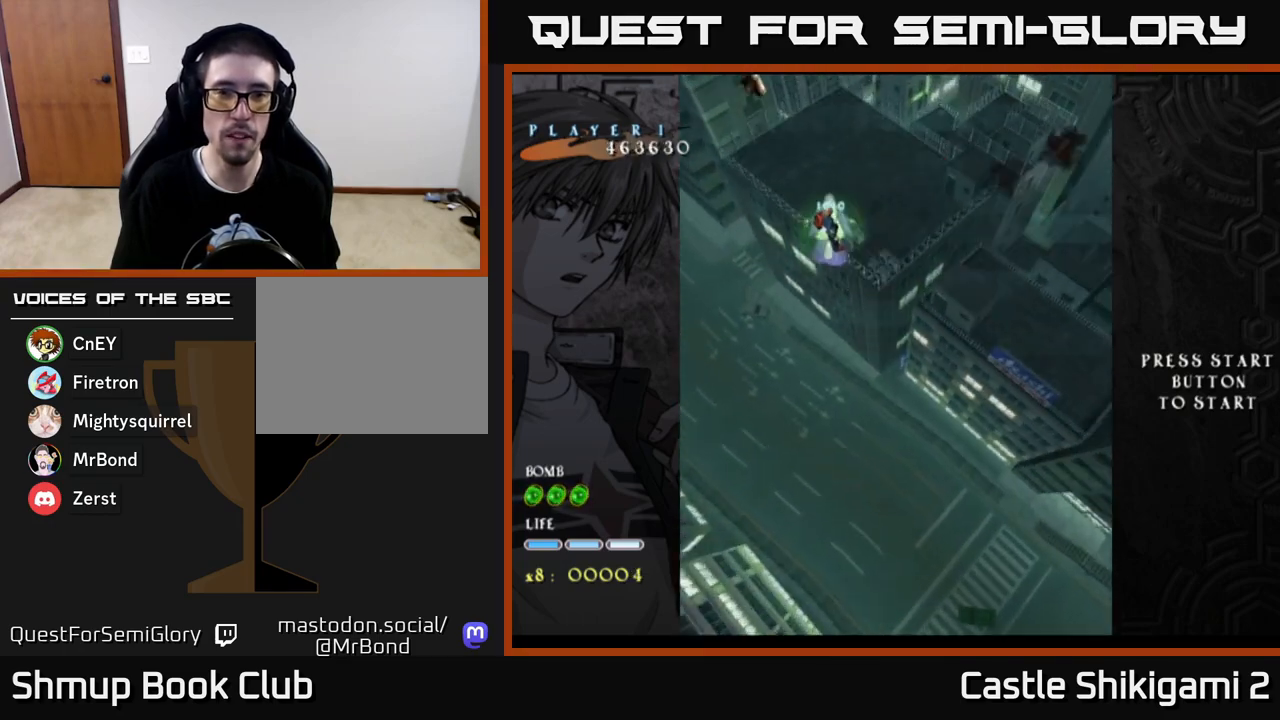
{"buttons": ["X", "DPAD_UP"], "left_stick": "center", "right_stick": "center", "events": [[233, "DPAD_LEFT", "up"]]}
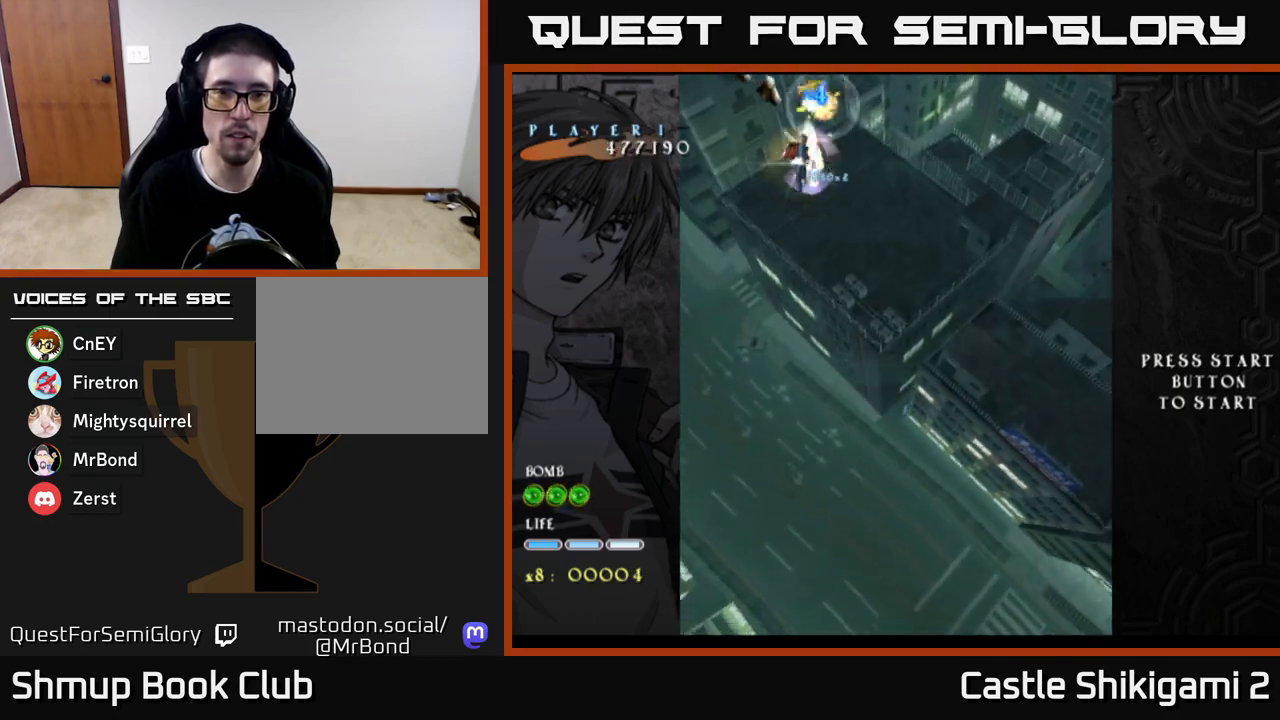
{"buttons": ["X"], "left_stick": "center", "right_stick": "center", "events": [[17, "DPAD_LEFT", "down"], [233, "DPAD_LEFT", "up"], [267, "DPAD_UP", "up"]]}
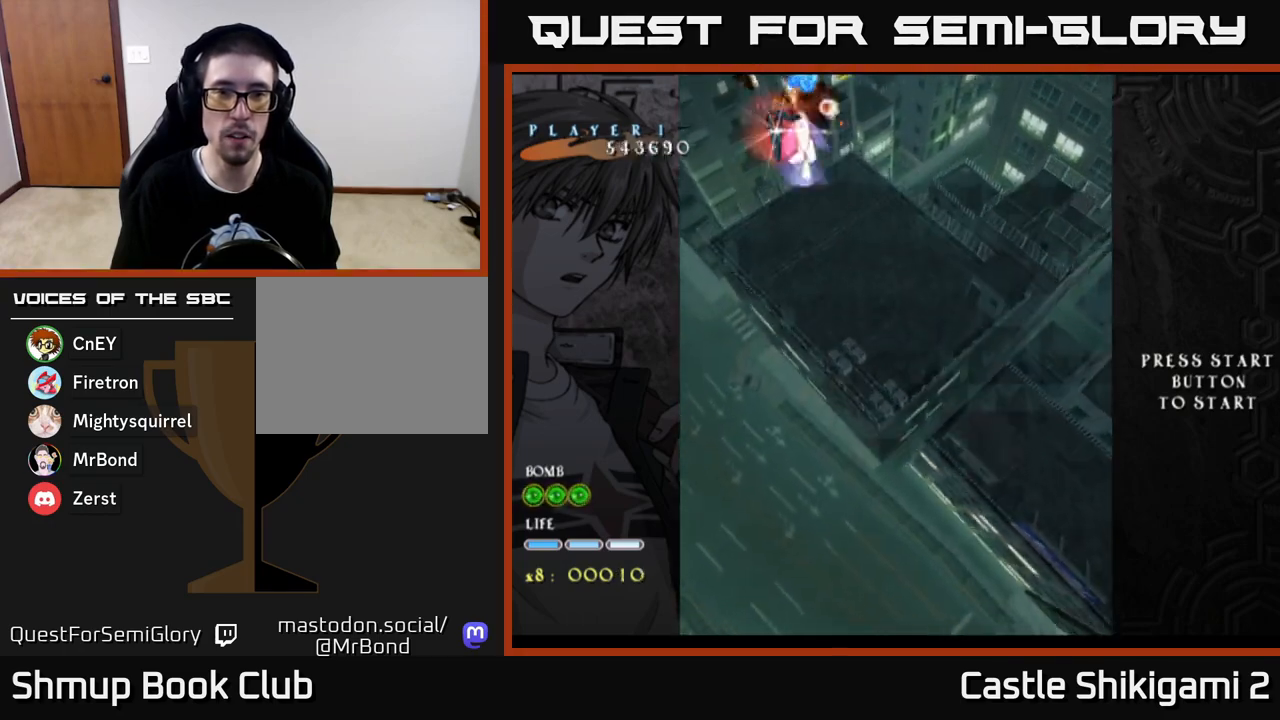
{"buttons": ["X"], "left_stick": "center", "right_stick": "center", "events": []}
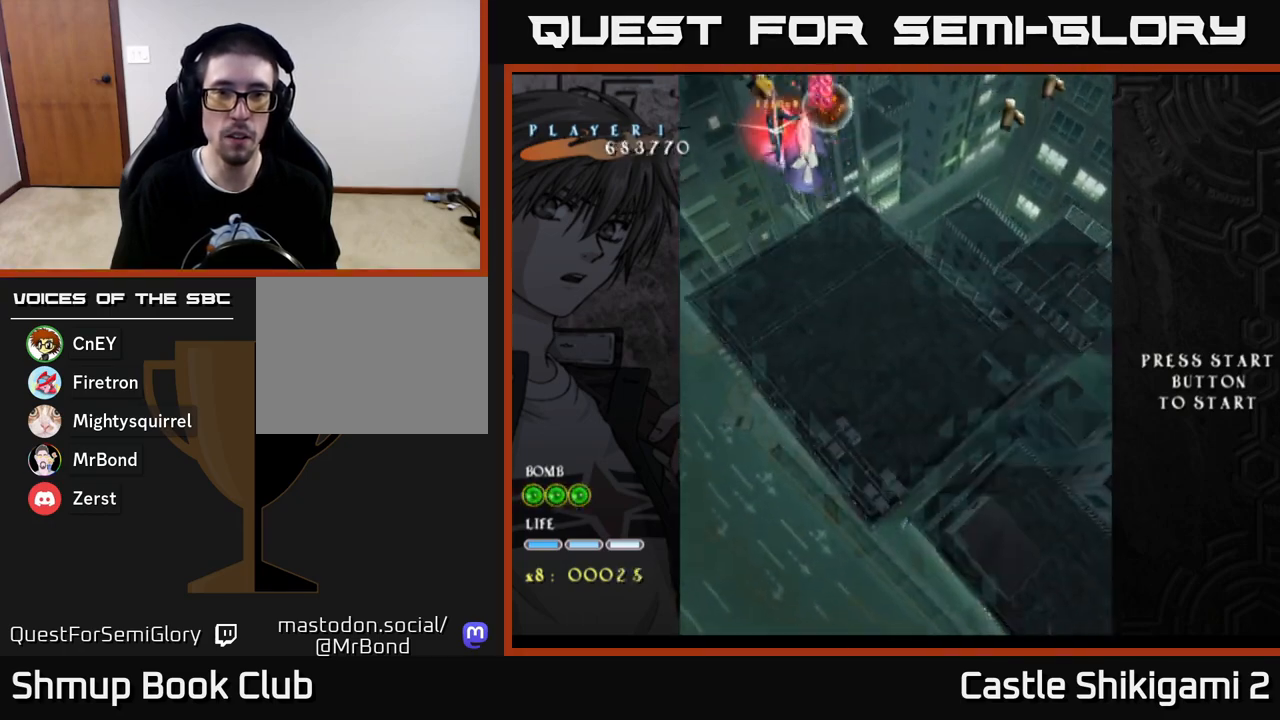
{"buttons": ["X"], "left_stick": "center", "right_stick": "center", "events": []}